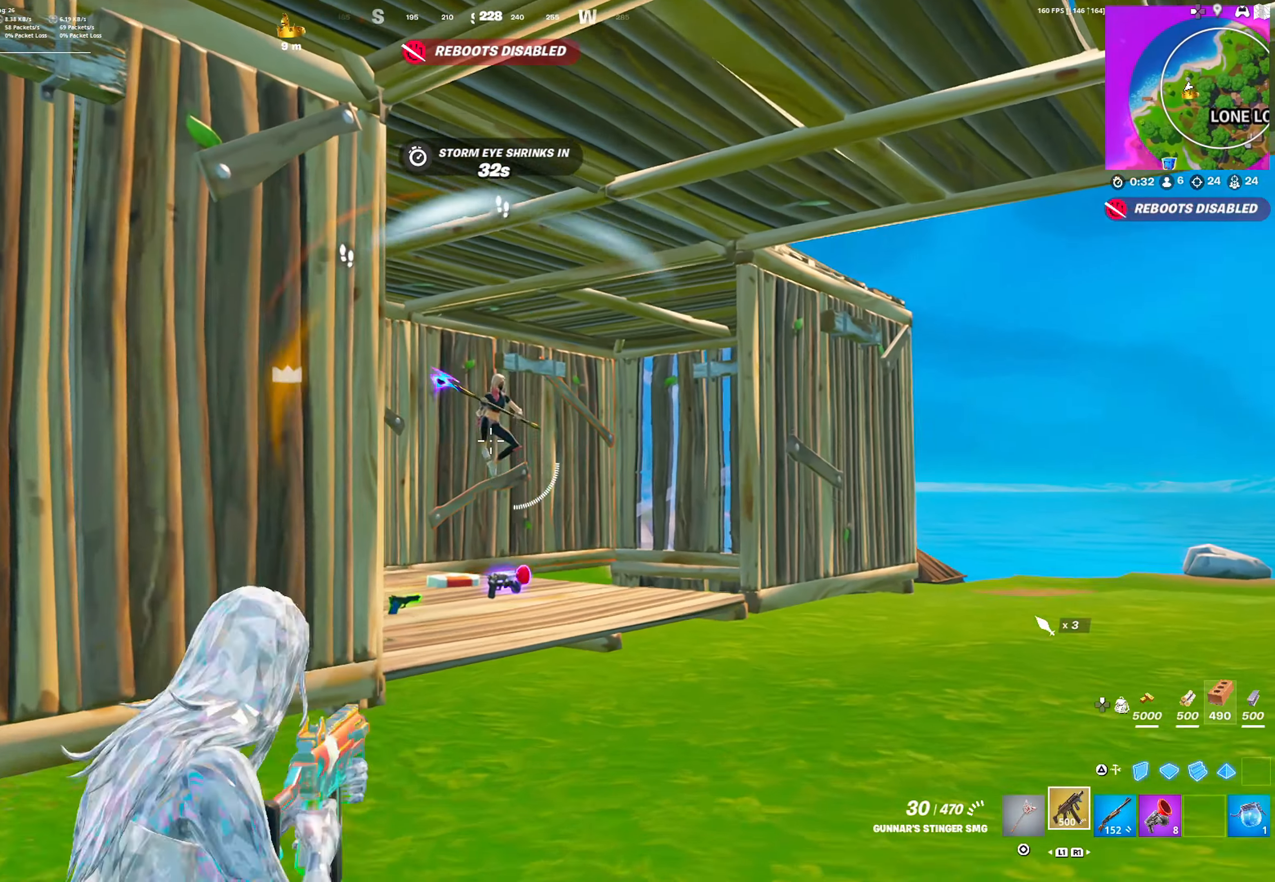
Gameplay with a controller (PlayStation layout); each line is a JSON object with the inputs held at the frame after it. "events" lists button and stick changes between this image and that frame as [ms after this image, input, new state], when the widget could be followed in between.
{"buttons": ["L2", "R2"], "left_stick": "up-right", "right_stick": "down", "events": [[33, "R2", "down"], [250, "left_stick", "left"], [267, "right_stick", "down"], [317, "left_stick", "up"], [367, "left_stick", "up-right"]]}
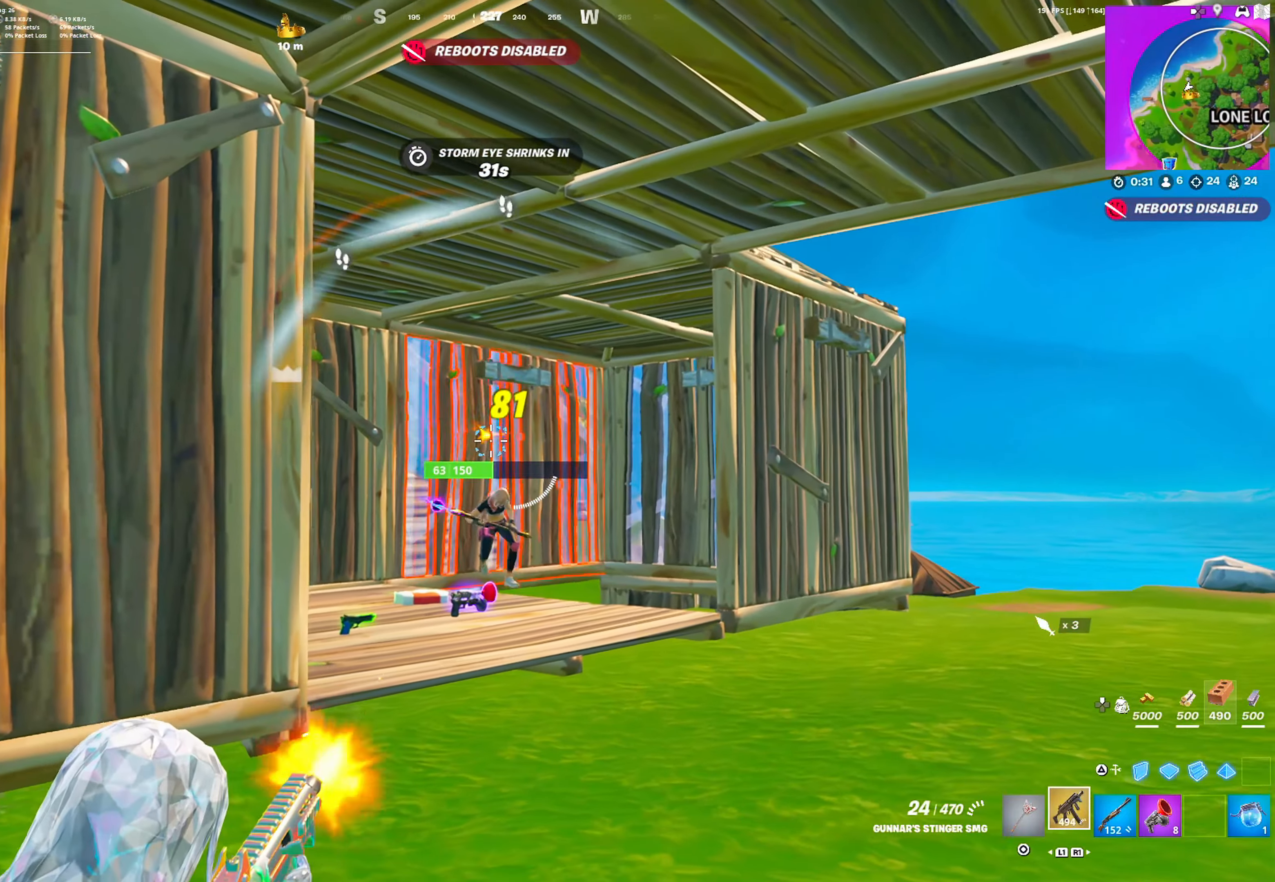
{"buttons": ["L2", "R2"], "left_stick": "up", "right_stick": "down", "events": [[33, "R2", "up"], [217, "left_stick", "up"], [283, "R2", "down"]]}
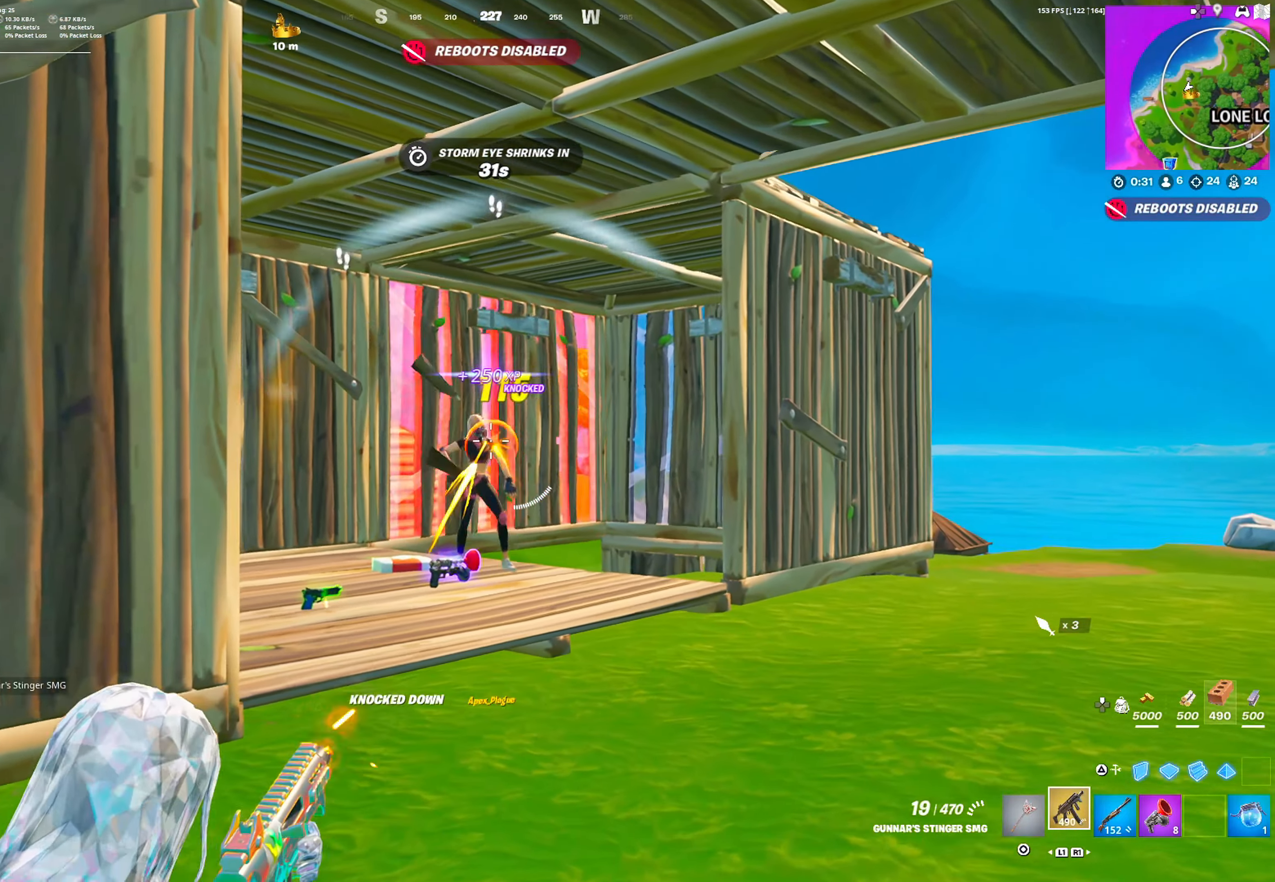
{"buttons": [], "left_stick": "right", "right_stick": "center", "events": [[150, "L2", "up"], [150, "R2", "up"], [200, "right_stick", "down-left"], [217, "R1", "down"], [217, "left_stick", "up-right"], [267, "CROSS", "down"], [333, "R1", "up"], [350, "left_stick", "right"], [367, "right_stick", "center"], [400, "CROSS", "up"]]}
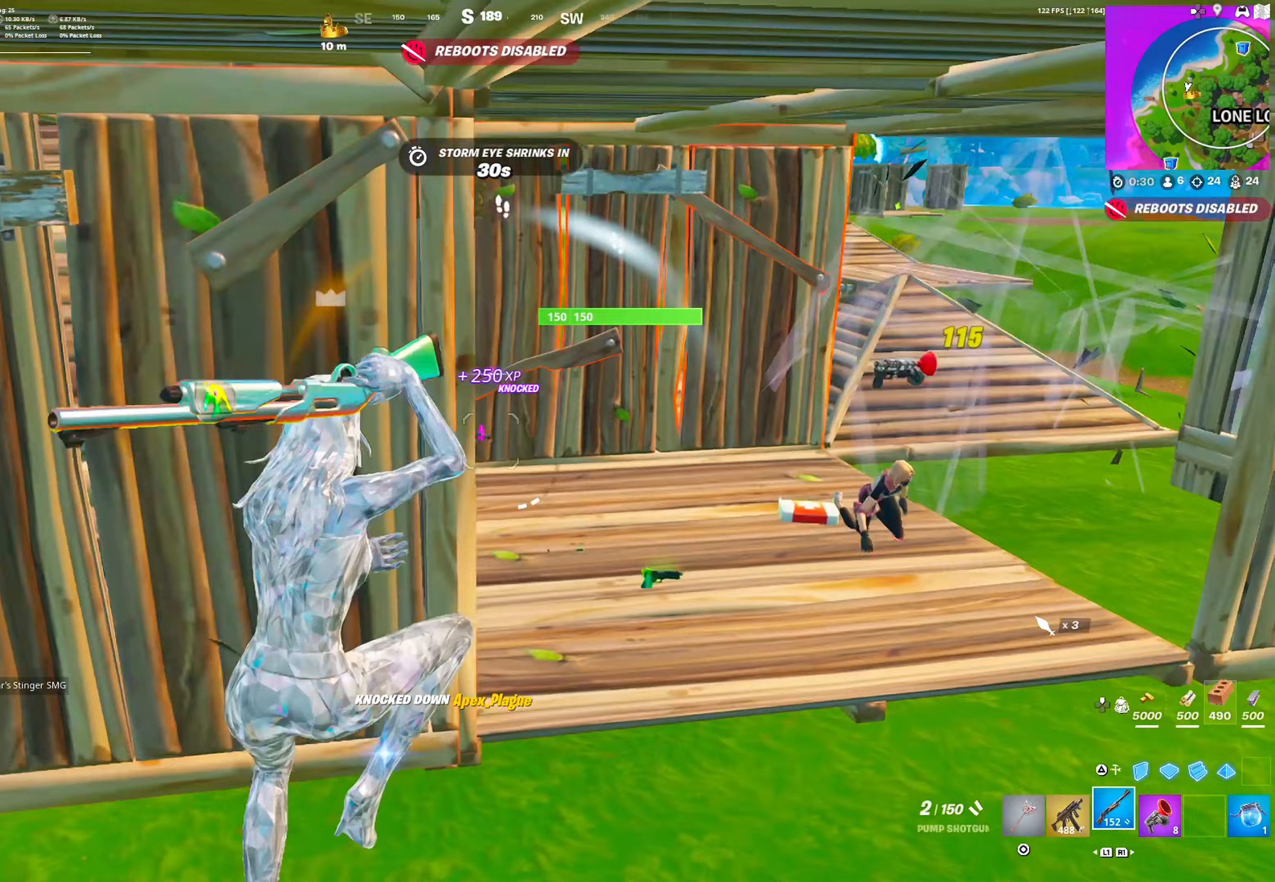
{"buttons": ["TRIANGLE", "R2"], "left_stick": "right", "right_stick": "center", "events": [[417, "R2", "down"], [467, "TRIANGLE", "down"]]}
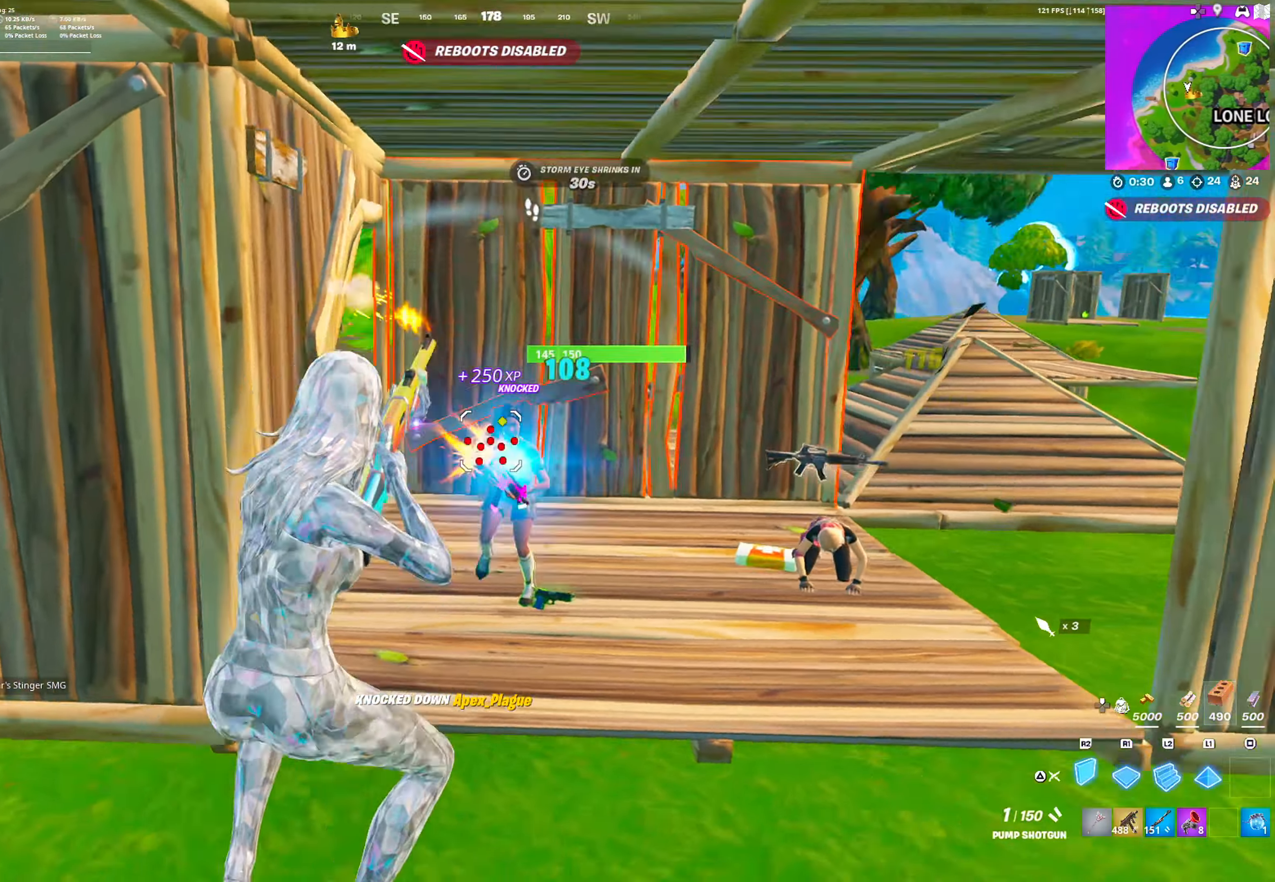
{"buttons": ["L1"], "left_stick": "up-left", "right_stick": "center", "events": [[33, "TRIANGLE", "up"], [67, "left_stick", "up-right"], [250, "R2", "up"], [283, "L3", "down"], [283, "left_stick", "up"], [333, "R1", "down"], [400, "L3", "up"], [400, "left_stick", "up-left"], [467, "R1", "up"], [500, "L1", "down"]]}
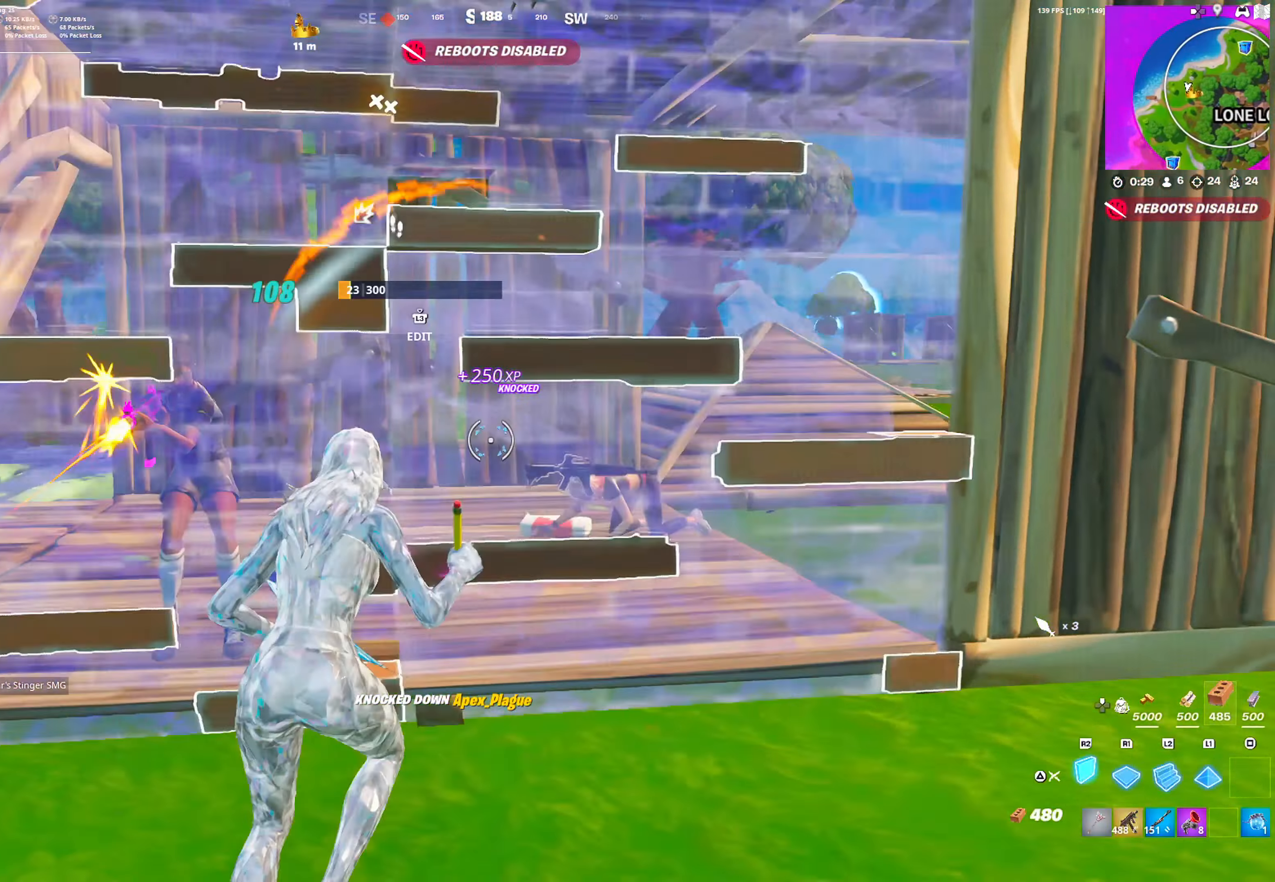
{"buttons": [], "left_stick": "right", "right_stick": "up-left", "events": [[150, "L1", "up"], [150, "TRIANGLE", "down"], [150, "left_stick", "up-right"], [217, "TRIANGLE", "up"], [233, "L1", "down"], [300, "L1", "up"], [317, "left_stick", "right"], [483, "right_stick", "up-left"]]}
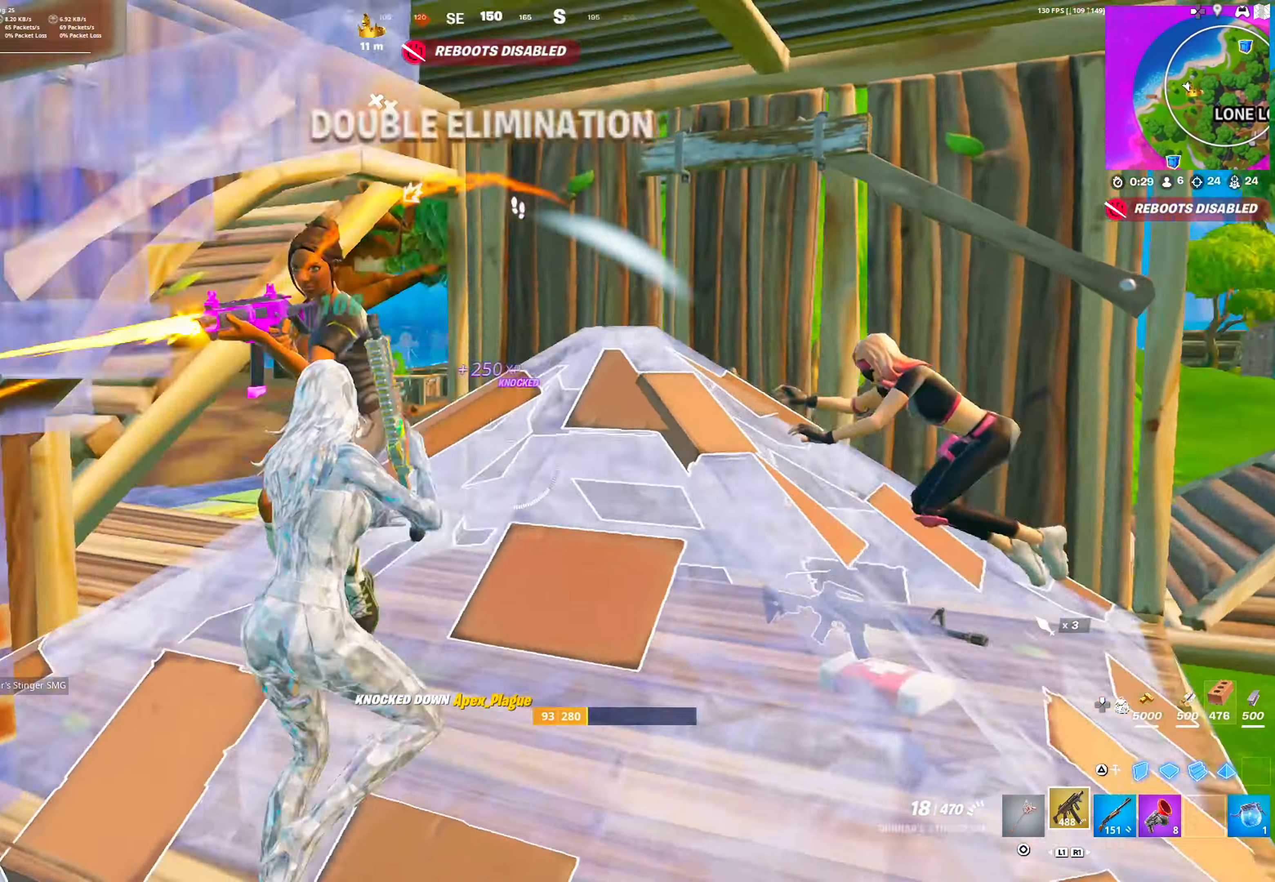
{"buttons": ["CROSS", "R2"], "left_stick": "left", "right_stick": "center", "events": [[17, "left_stick", "down-right"], [67, "R2", "down"], [133, "R3", "down"], [200, "R3", "up"], [200, "left_stick", "left"], [200, "right_stick", "center"], [383, "CROSS", "down"]]}
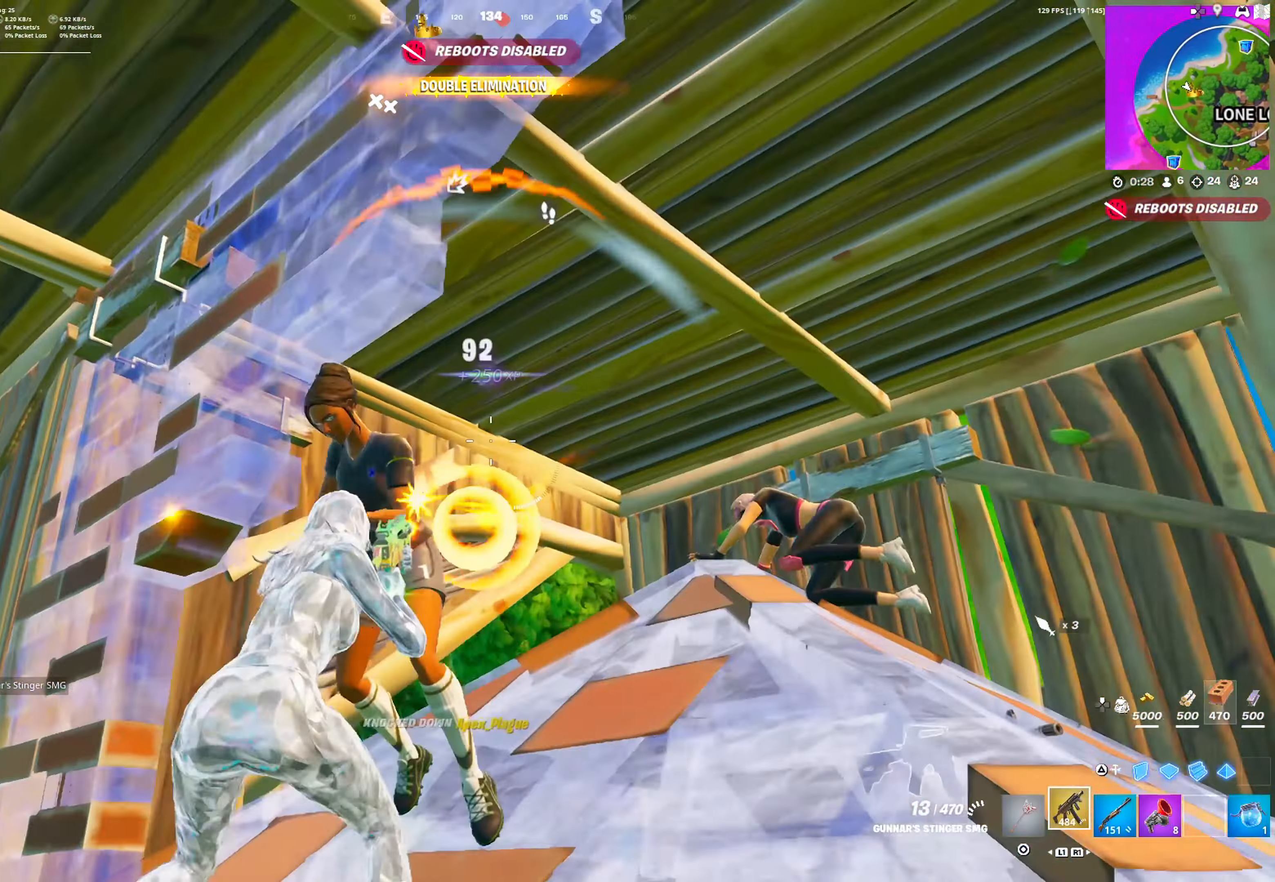
{"buttons": [], "left_stick": "up-left", "right_stick": "center", "events": [[17, "CROSS", "up"], [200, "R2", "up"], [217, "left_stick", "up-left"], [250, "right_stick", "down"], [300, "CROSS", "down"], [300, "R1", "down"], [317, "right_stick", "left"], [400, "CROSS", "up"], [400, "right_stick", "center"], [417, "R1", "up"]]}
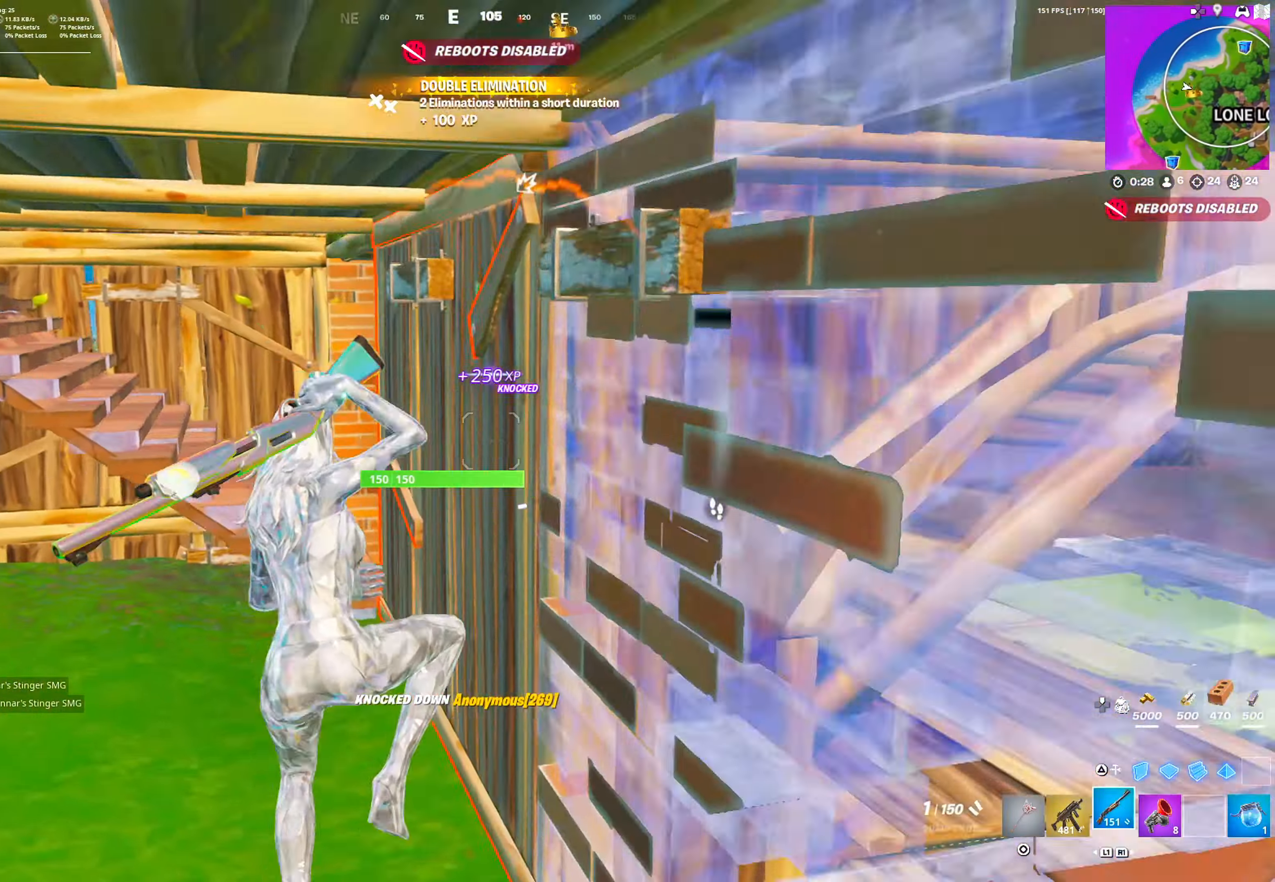
{"buttons": [], "left_stick": "right", "right_stick": "center", "events": [[233, "SQUARE", "down"], [233, "right_stick", "right"], [267, "left_stick", "down-left"], [317, "SQUARE", "up"], [417, "left_stick", "right"], [433, "right_stick", "center"]]}
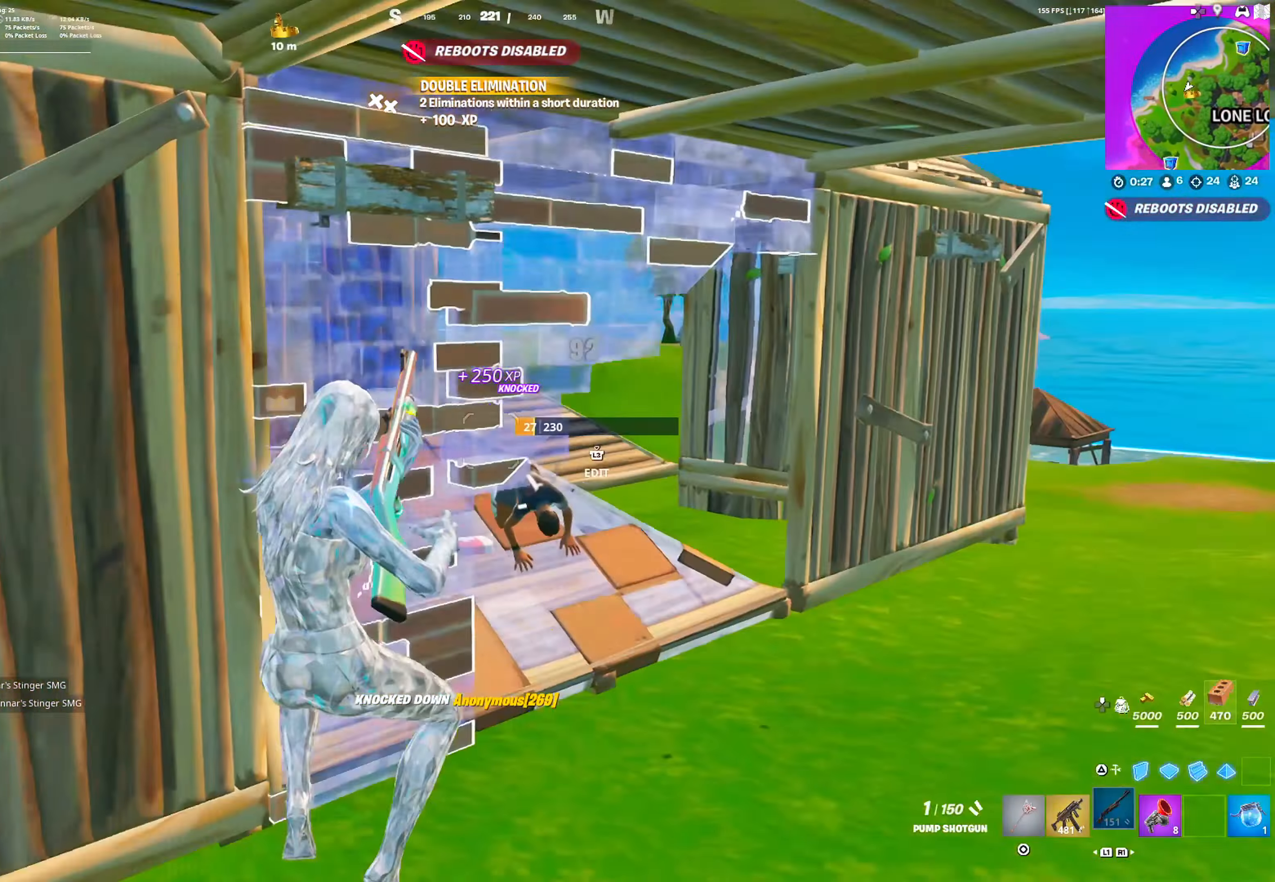
{"buttons": [], "left_stick": "right", "right_stick": "center", "events": []}
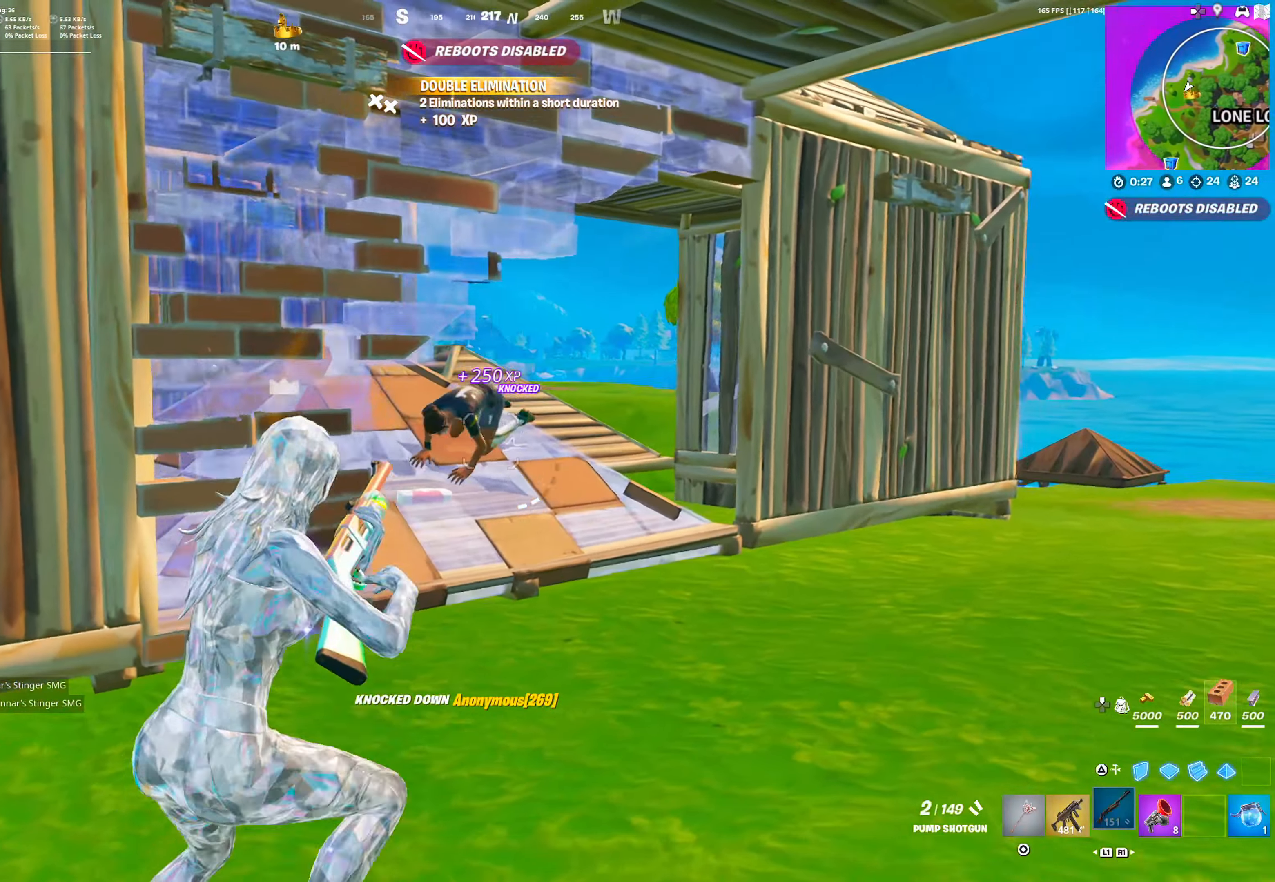
{"buttons": [], "left_stick": "up-right", "right_stick": "center", "events": [[17, "left_stick", "up-right"], [50, "R2", "down"], [100, "L1", "down"], [150, "R2", "up"], [183, "L1", "up"]]}
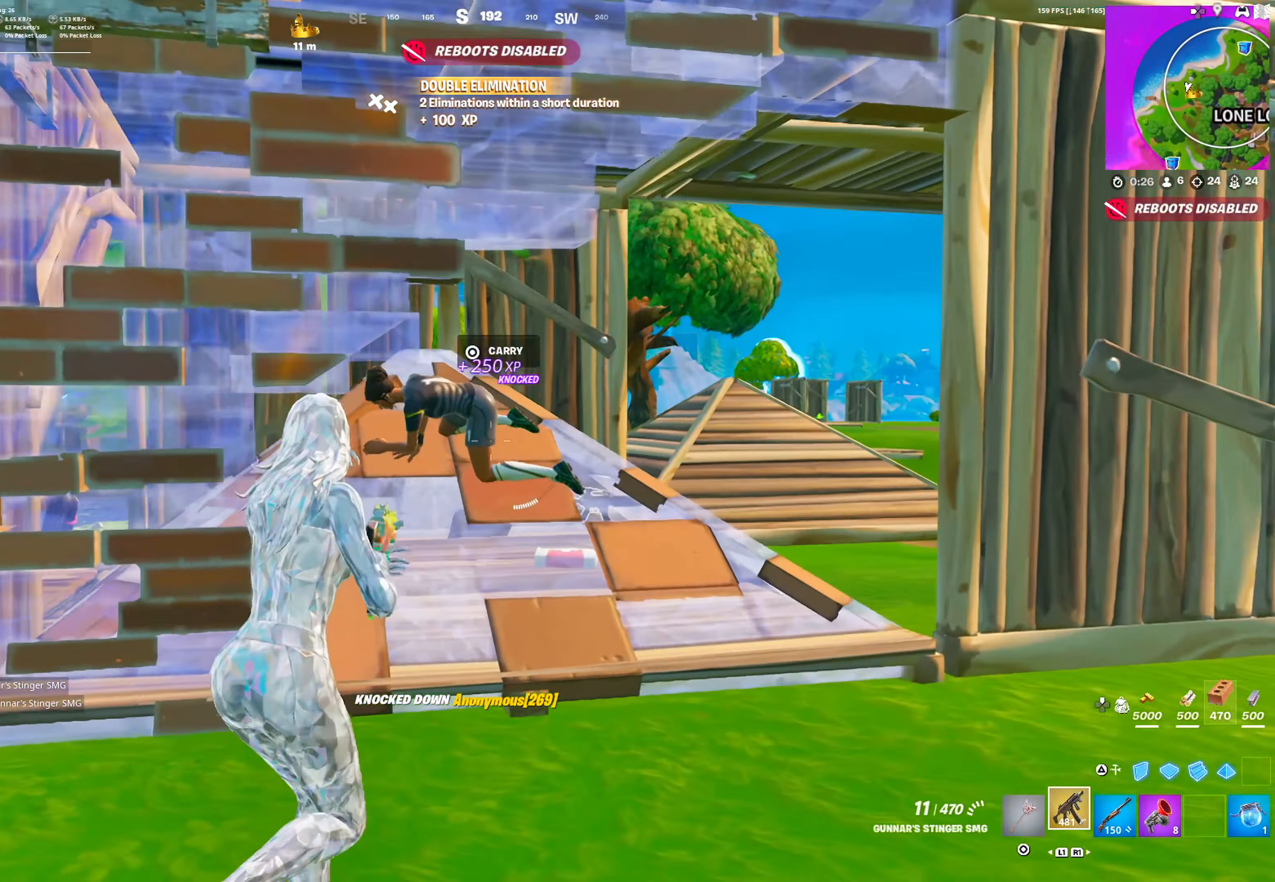
{"buttons": ["R2"], "left_stick": "up-right", "right_stick": "center", "events": [[17, "R2", "down"]]}
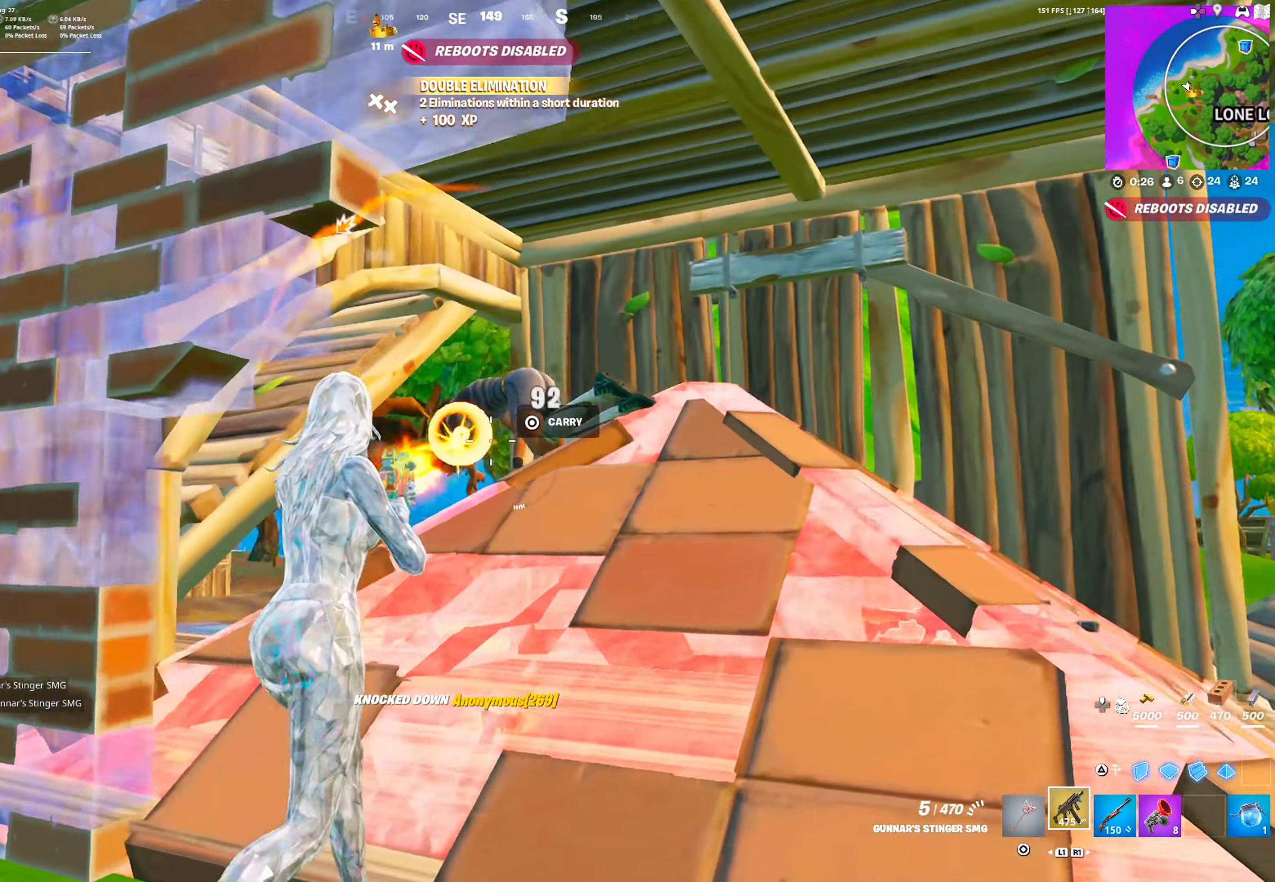
{"buttons": [], "left_stick": "up", "right_stick": "center", "events": [[250, "R2", "up"], [283, "left_stick", "up"], [300, "right_stick", "down"], [333, "R1", "down"], [367, "right_stick", "center"], [417, "R1", "up"]]}
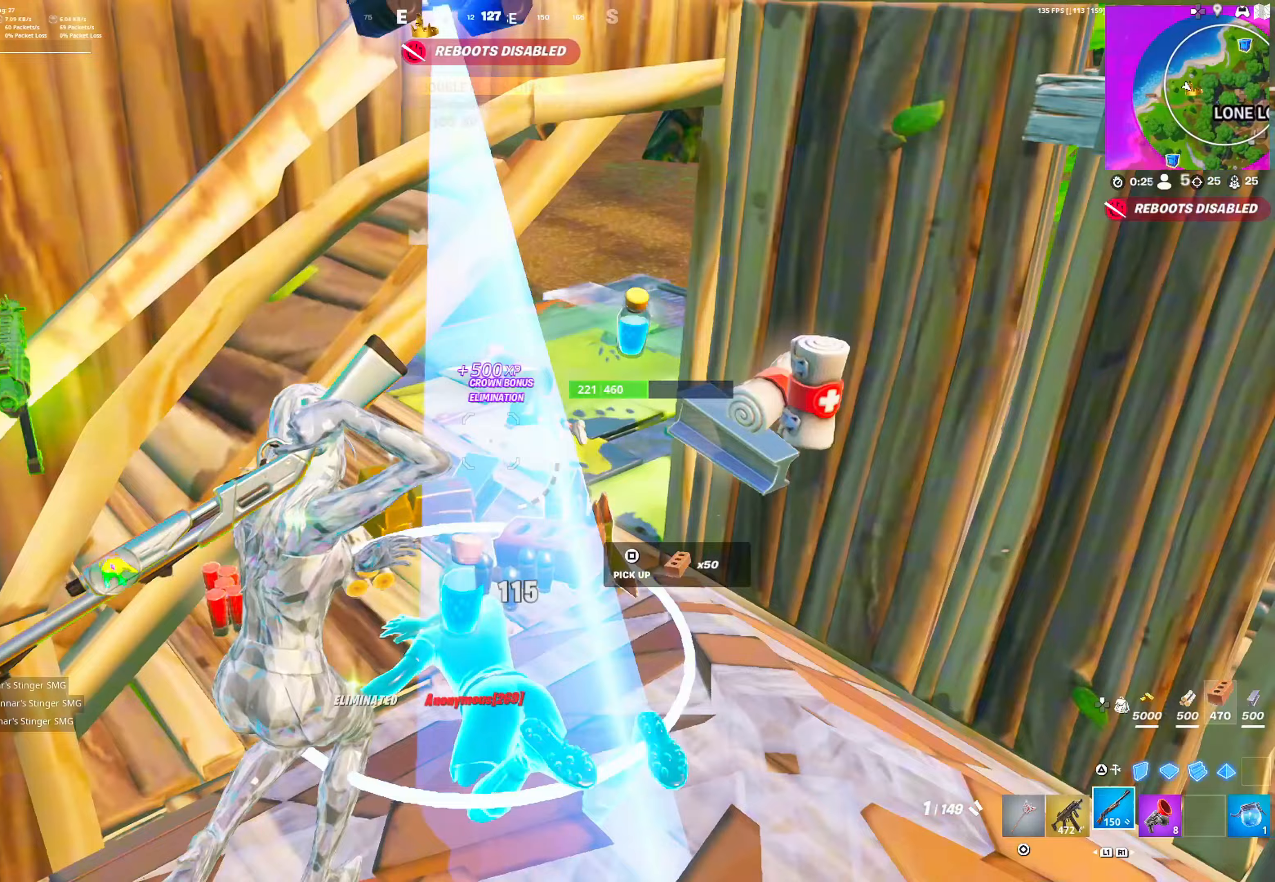
{"buttons": ["R2"], "left_stick": "up", "right_stick": "center", "events": [[100, "left_stick", "up-right"], [250, "left_stick", "up"], [483, "R2", "down"]]}
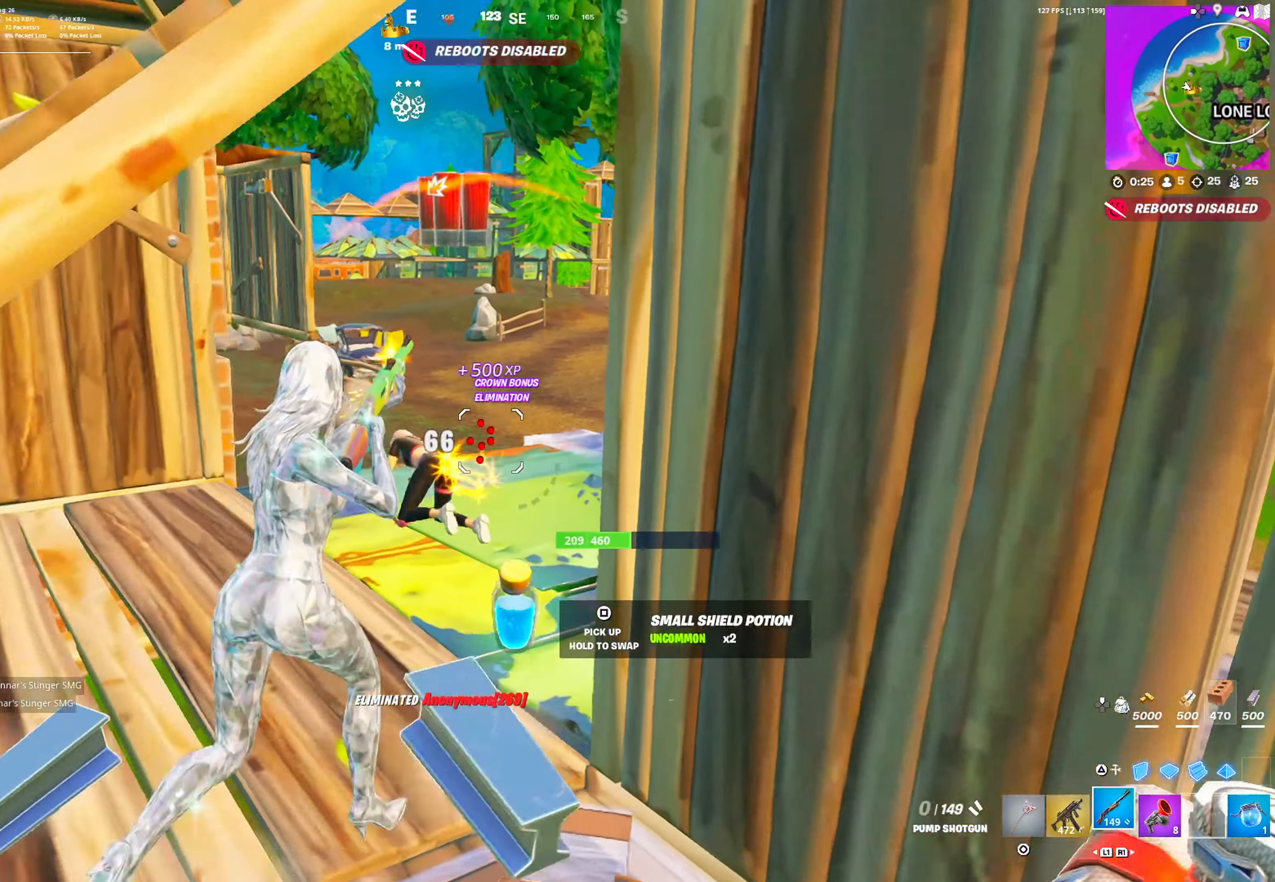
{"buttons": ["R1"], "left_stick": "up", "right_stick": "center", "events": [[100, "R2", "up"], [100, "TRIANGLE", "down"], [183, "TRIANGLE", "up"], [200, "R2", "down"], [383, "R2", "up"], [450, "R1", "down"]]}
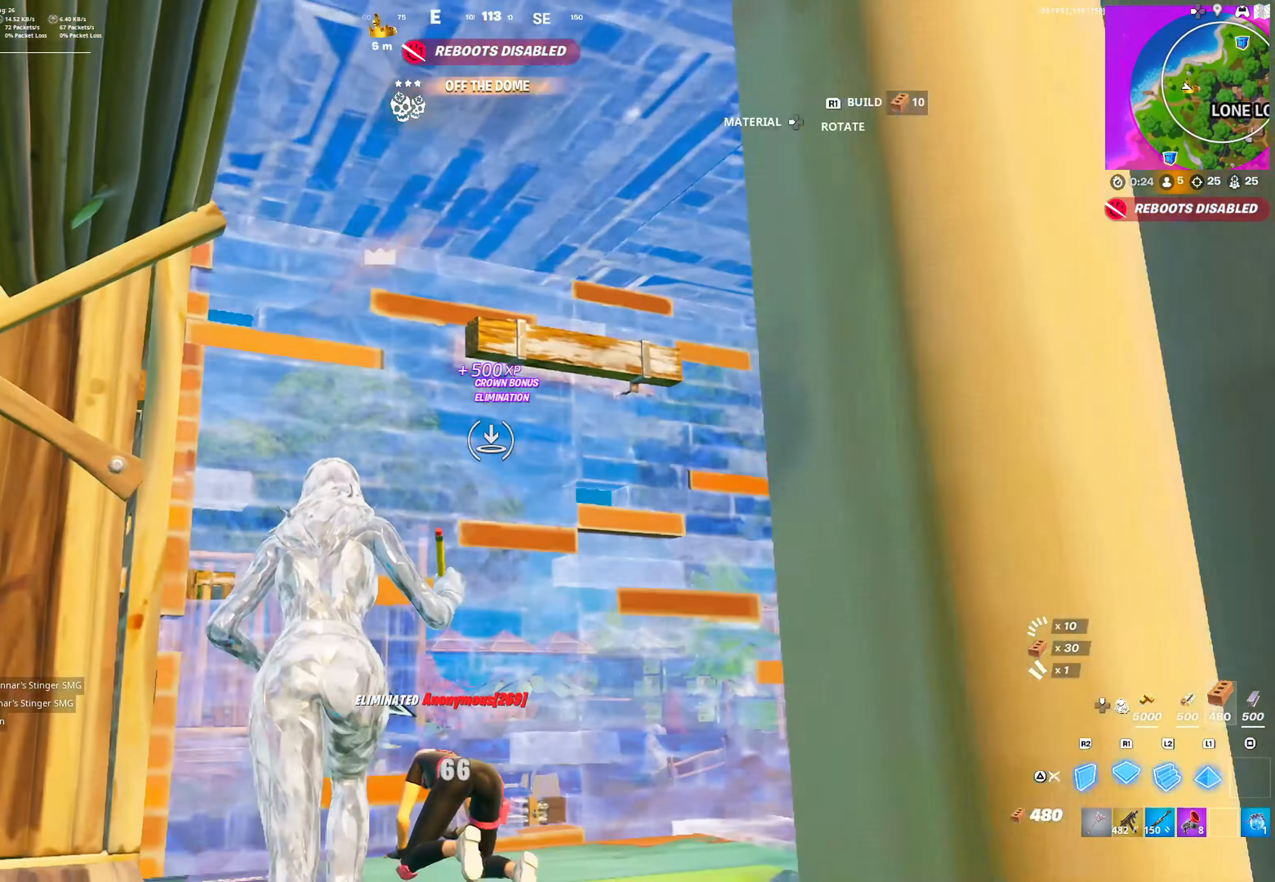
{"buttons": [], "left_stick": "up-right", "right_stick": "center", "events": [[33, "L1", "down"], [67, "R1", "up"], [117, "right_stick", "down-right"], [133, "L1", "up"], [133, "R2", "down"], [200, "right_stick", "center"], [250, "TRIANGLE", "down"], [250, "right_stick", "left"], [300, "right_stick", "center"], [333, "left_stick", "up-right"], [350, "R2", "up"], [367, "TRIANGLE", "up"]]}
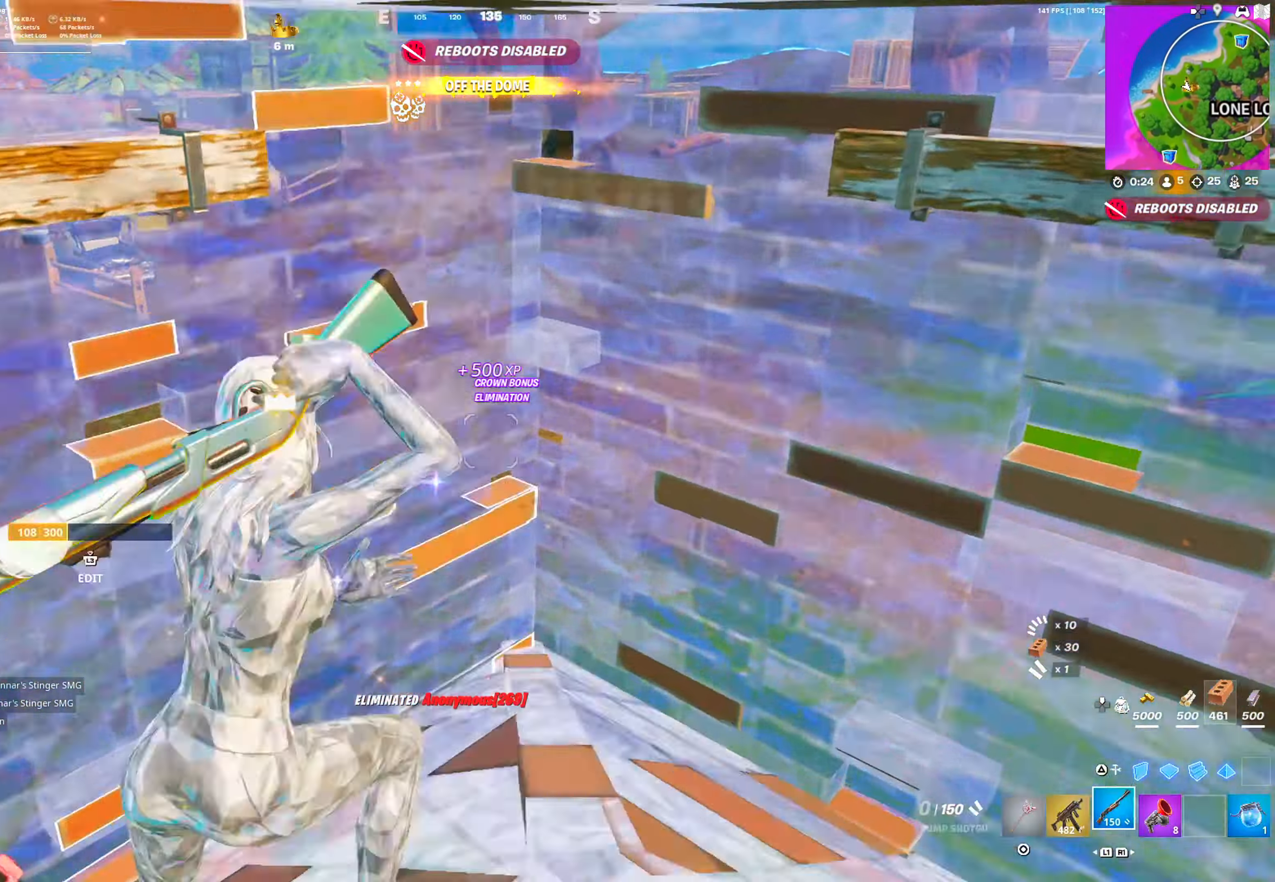
{"buttons": [], "left_stick": "up-left", "right_stick": "center", "events": [[67, "right_stick", "left"], [150, "left_stick", "down-right"], [200, "right_stick", "center"], [267, "left_stick", "down-left"], [500, "left_stick", "up-left"]]}
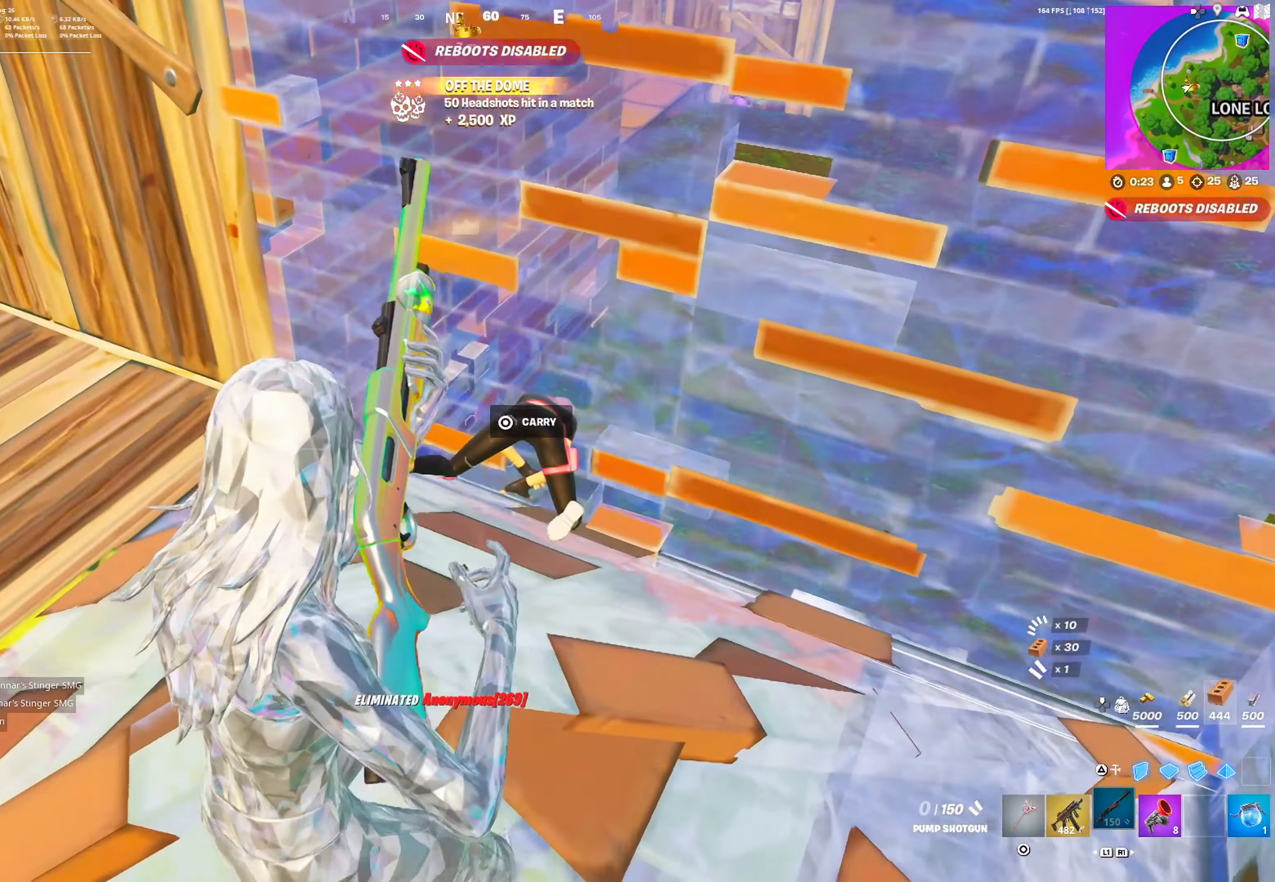
{"buttons": [], "left_stick": "up", "right_stick": "center", "events": [[50, "left_stick", "up-right"], [383, "R2", "down"], [417, "left_stick", "up"], [500, "R2", "up"]]}
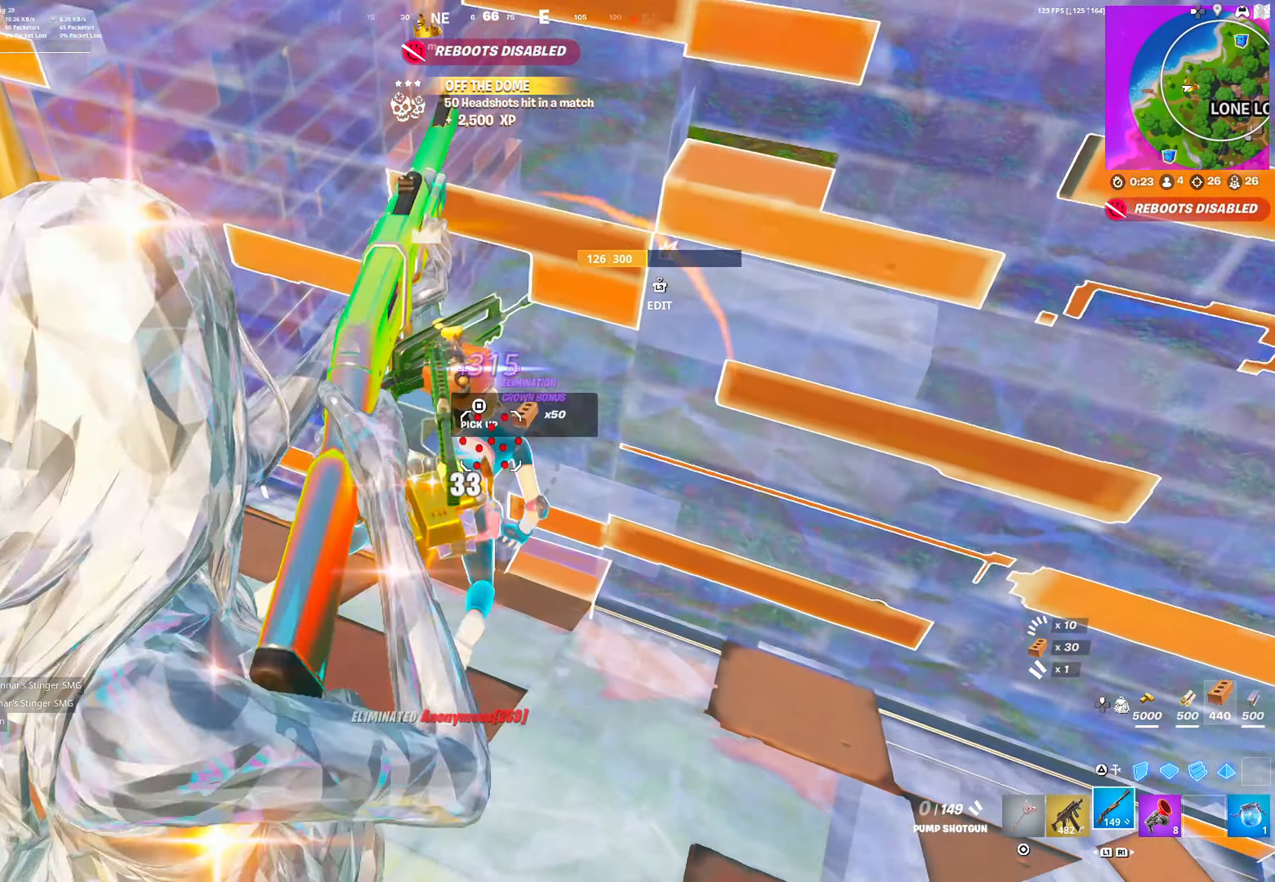
{"buttons": [], "left_stick": "up", "right_stick": "left", "events": [[300, "right_stick", "left"], [367, "right_stick", "center"], [483, "right_stick", "left"]]}
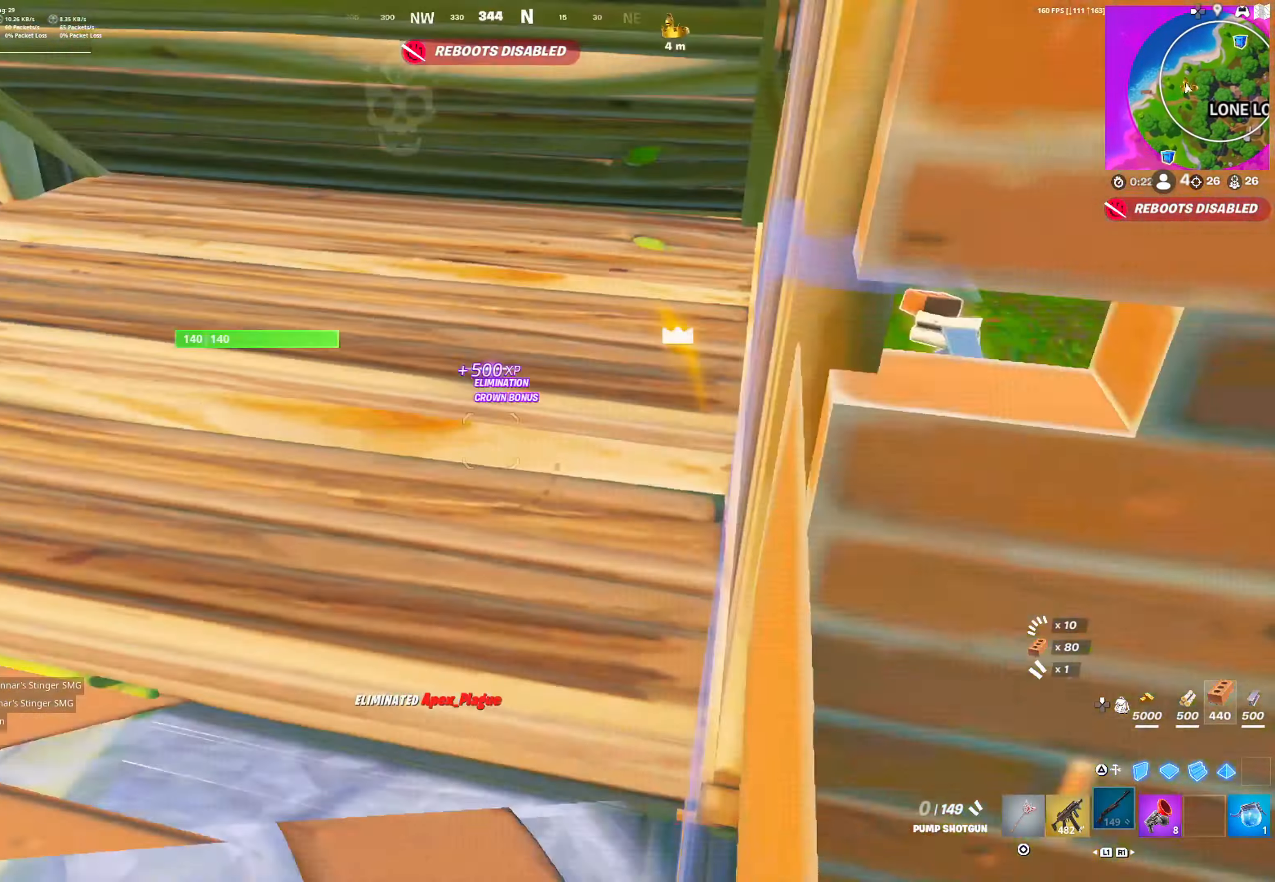
{"buttons": [], "left_stick": "up", "right_stick": "center", "events": [[83, "right_stick", "center"]]}
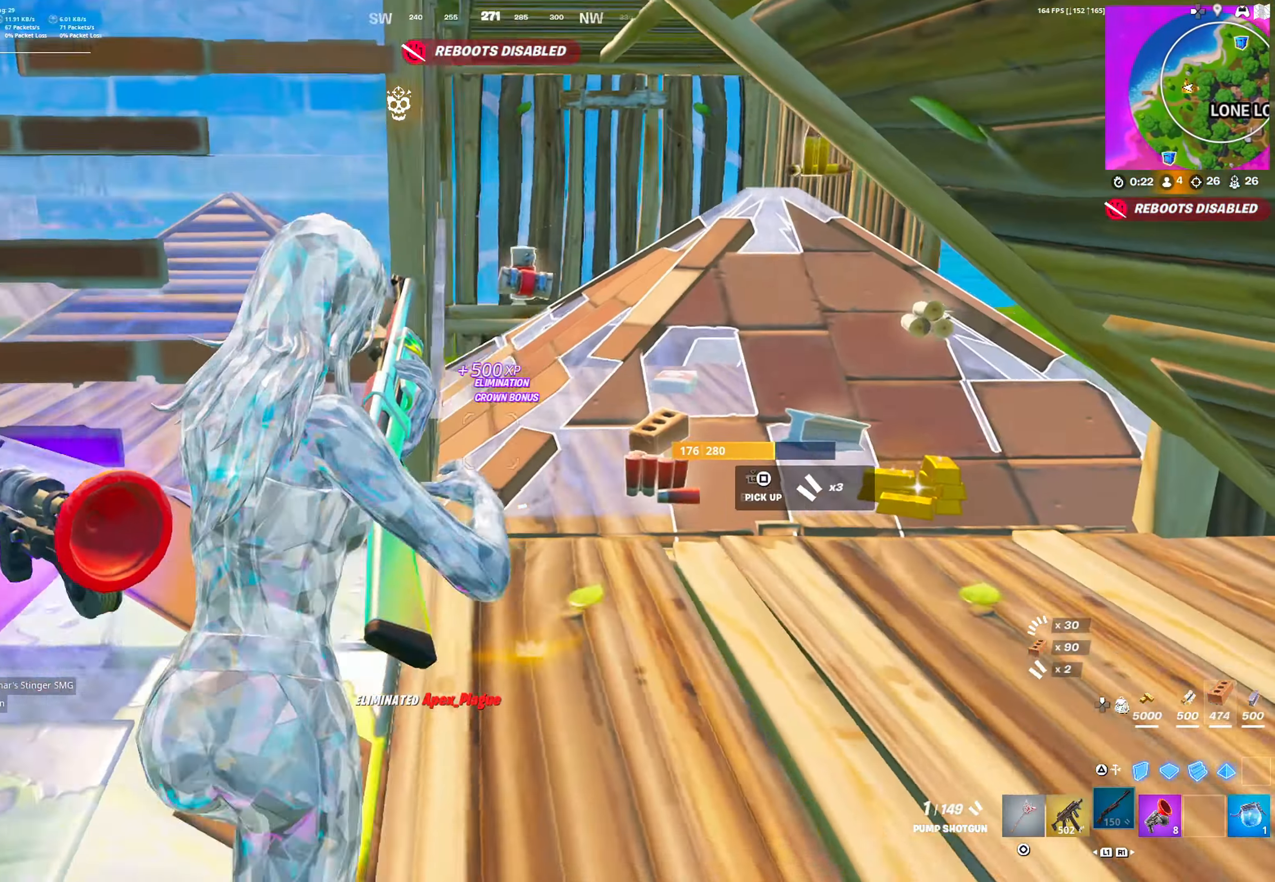
{"buttons": [], "left_stick": "up", "right_stick": "center", "events": []}
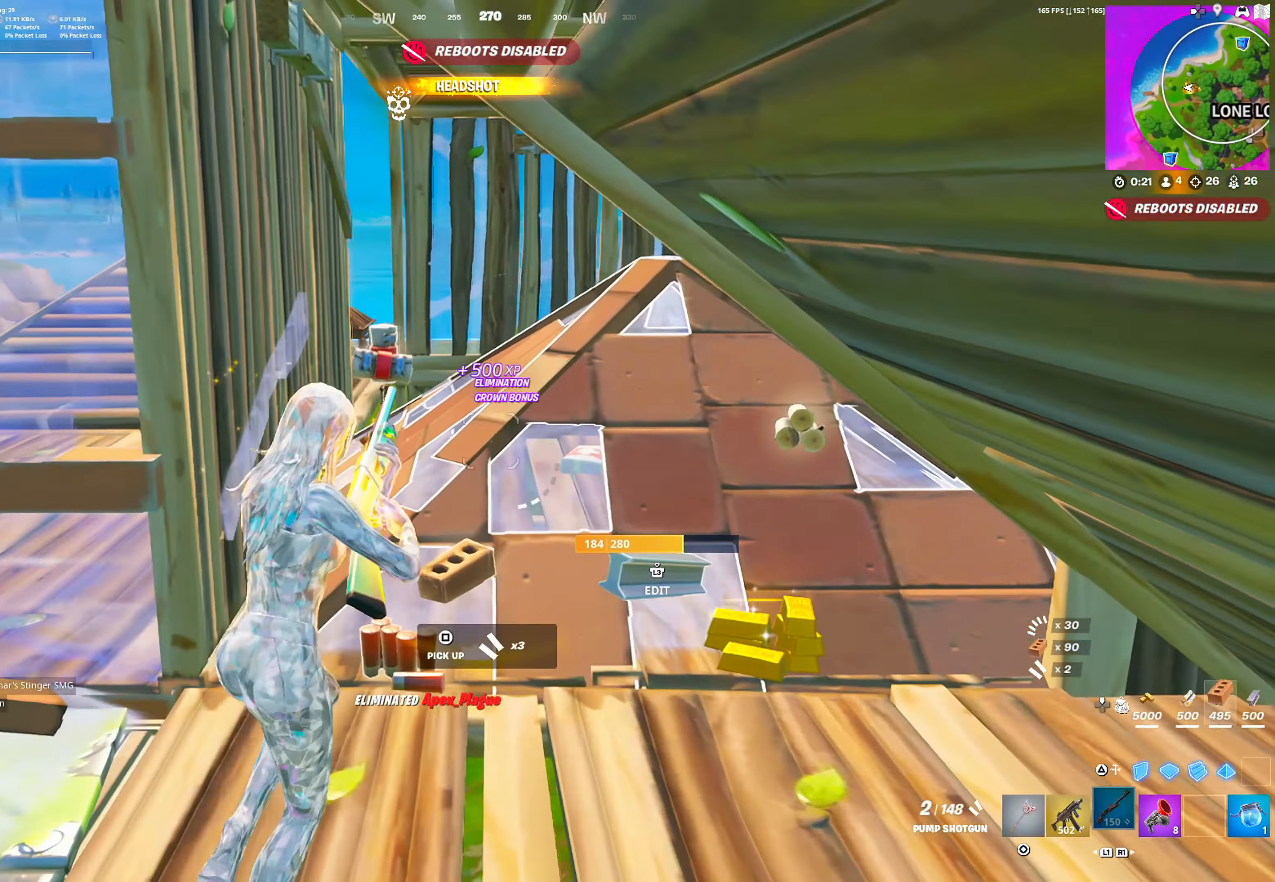
{"buttons": [], "left_stick": "up", "right_stick": "right", "events": [[483, "right_stick", "right"]]}
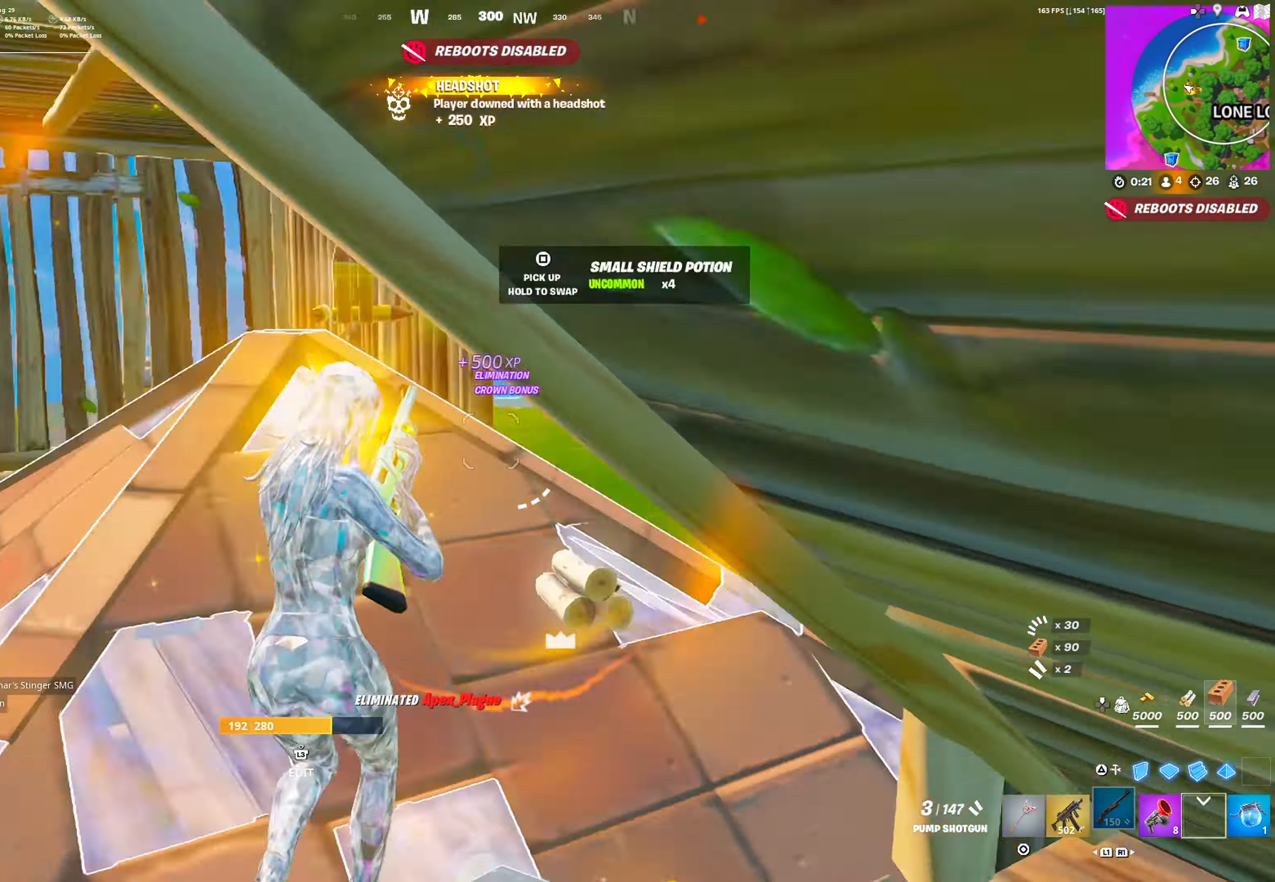
{"buttons": ["L1"], "left_stick": "up", "right_stick": "center", "events": [[67, "CROSS", "down"], [83, "right_stick", "center"], [200, "CROSS", "up"], [433, "L1", "down"]]}
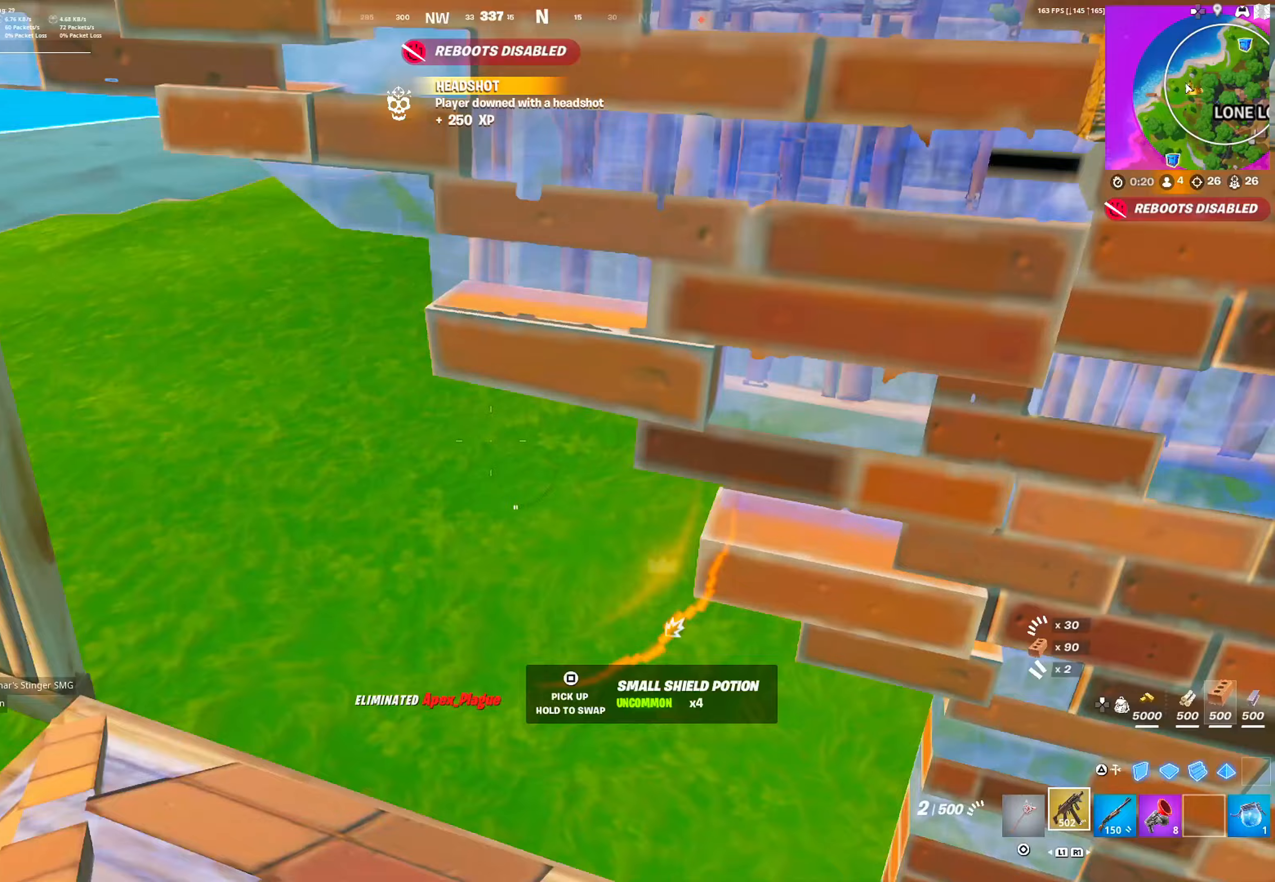
{"buttons": [], "left_stick": "up", "right_stick": "right", "events": [[50, "L1", "up"], [367, "right_stick", "up"], [400, "SQUARE", "down"], [500, "SQUARE", "up"], [500, "right_stick", "right"]]}
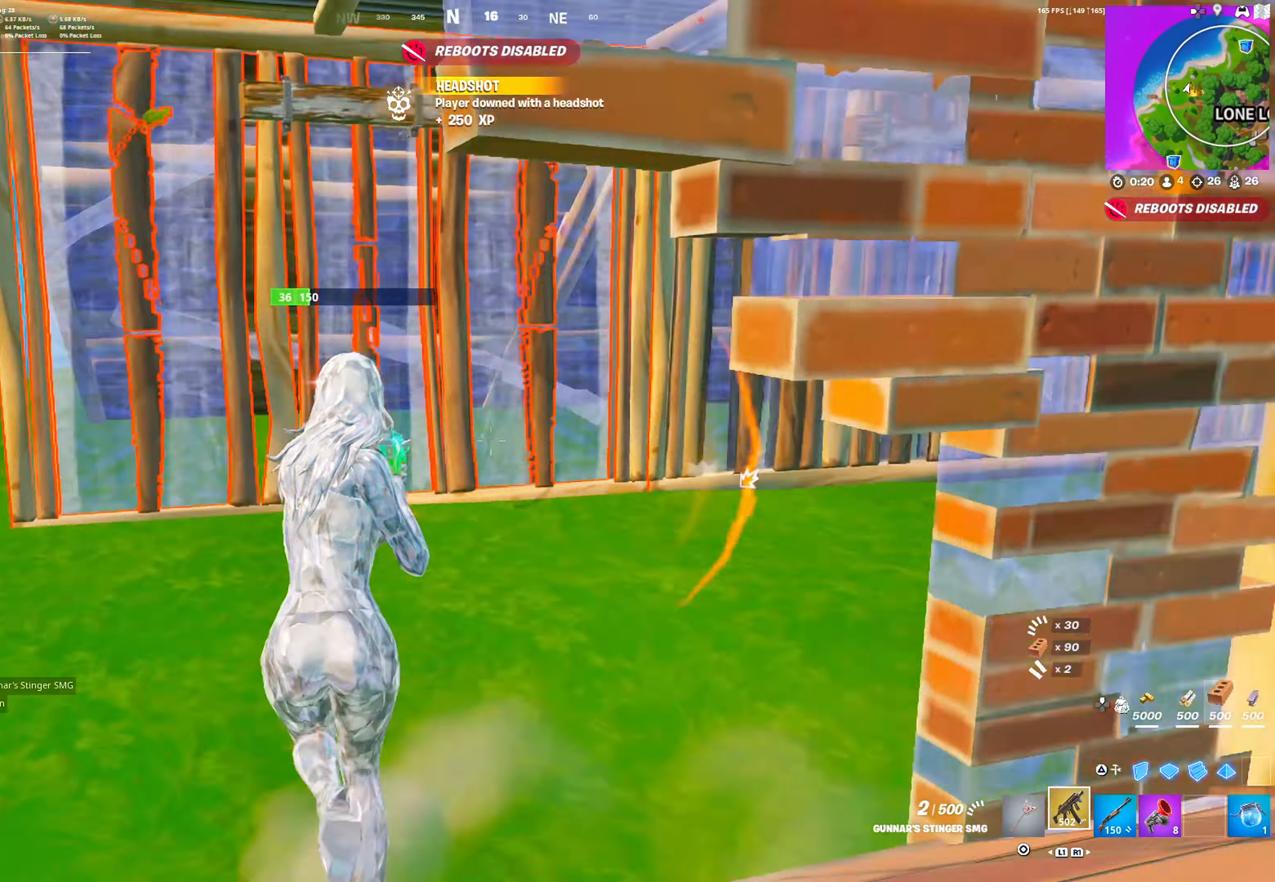
{"buttons": [], "left_stick": "up-left", "right_stick": "right", "events": [[83, "left_stick", "up-left"], [100, "right_stick", "center"], [450, "right_stick", "right"]]}
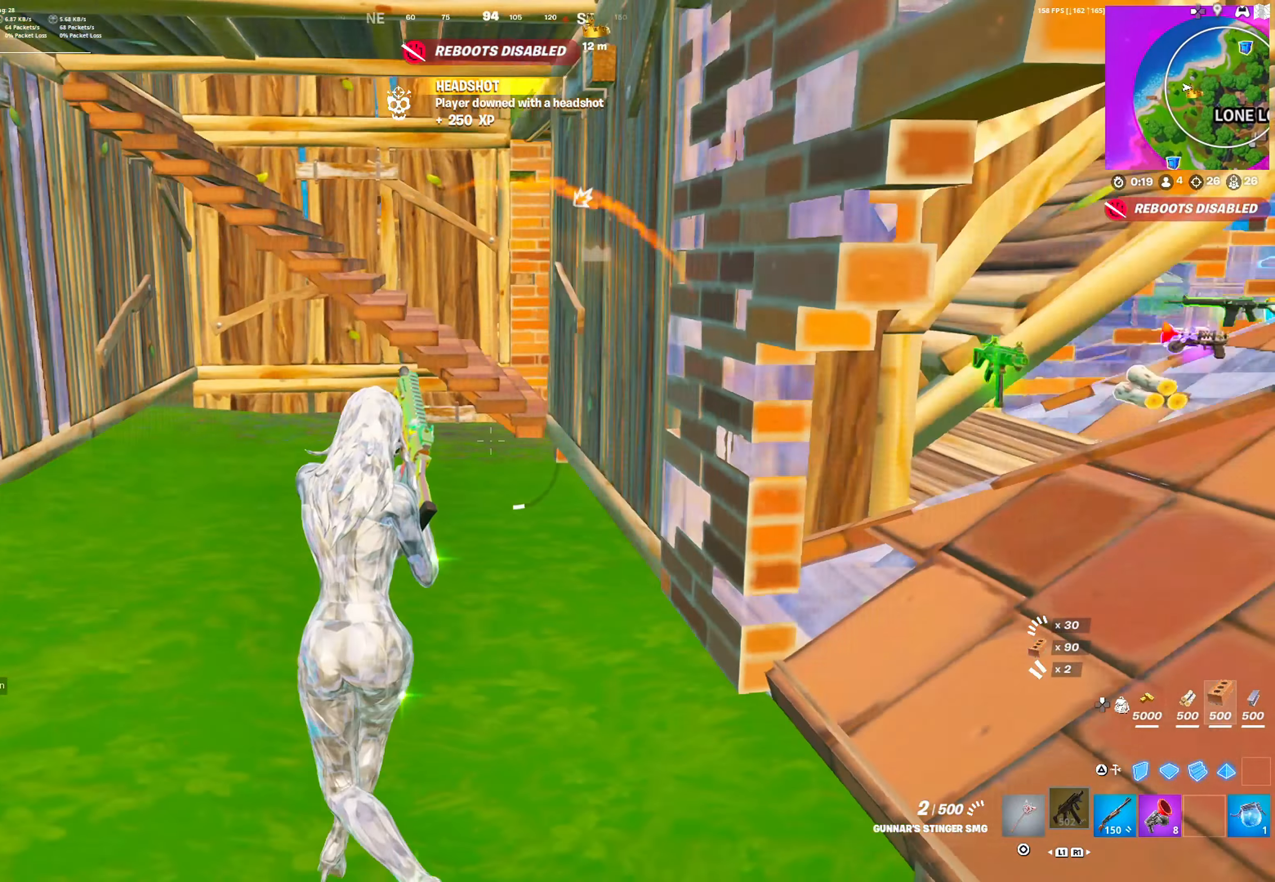
{"buttons": [], "left_stick": "right", "right_stick": "right", "events": [[33, "right_stick", "center"], [183, "left_stick", "up"], [383, "left_stick", "right"], [383, "right_stick", "right"]]}
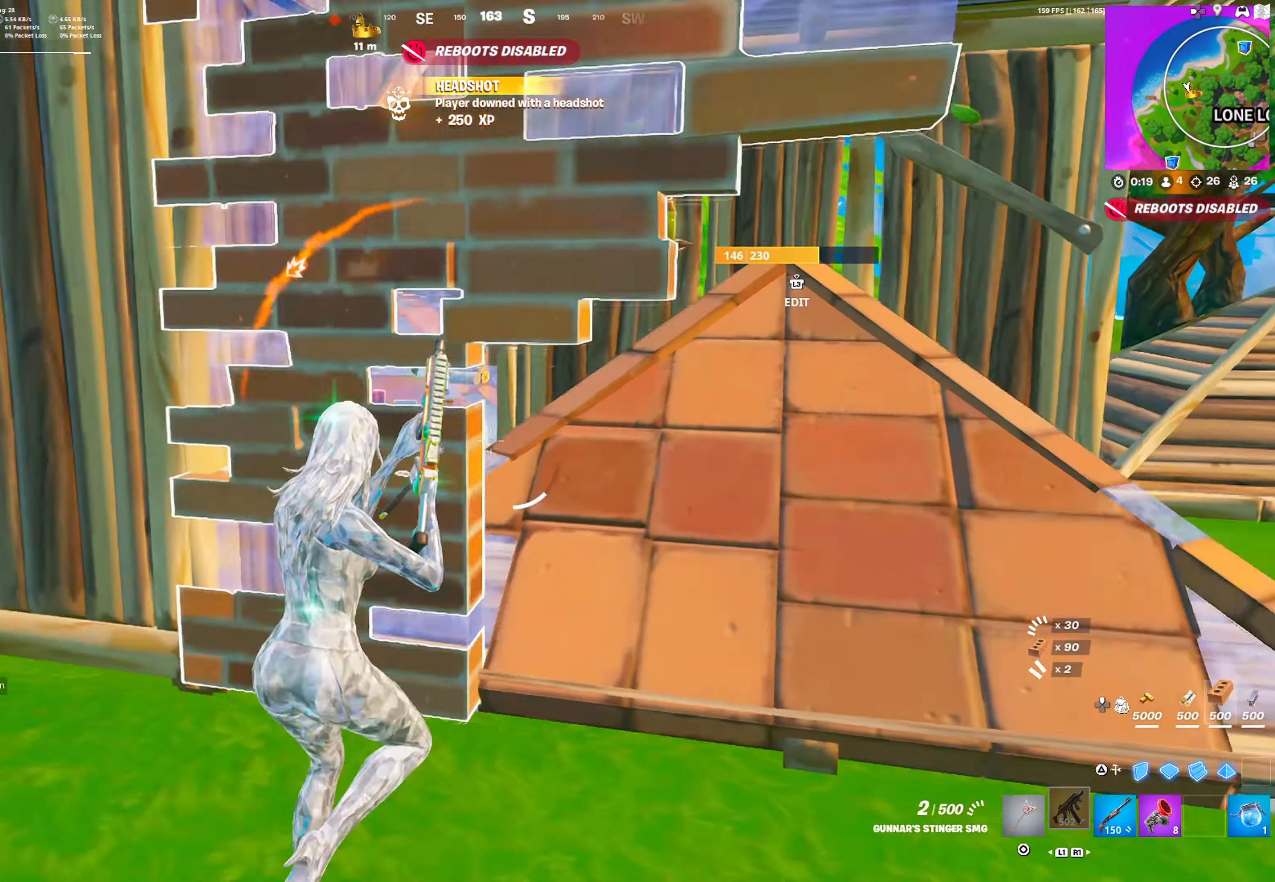
{"buttons": [], "left_stick": "right", "right_stick": "center", "events": [[33, "right_stick", "center"]]}
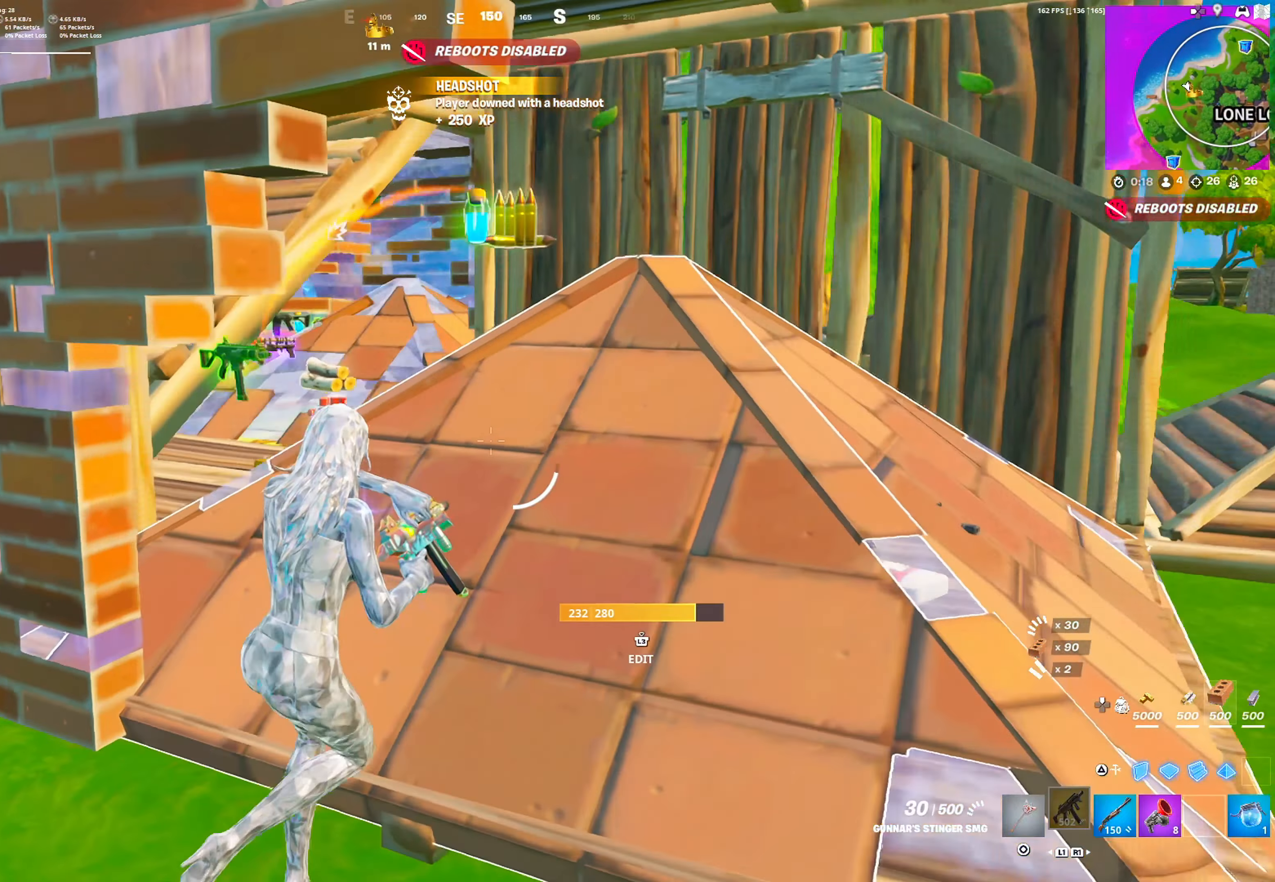
{"buttons": ["R1"], "left_stick": "center", "right_stick": "center", "events": [[33, "left_stick", "up-right"], [350, "left_stick", "up"], [450, "left_stick", "center"], [500, "R1", "down"]]}
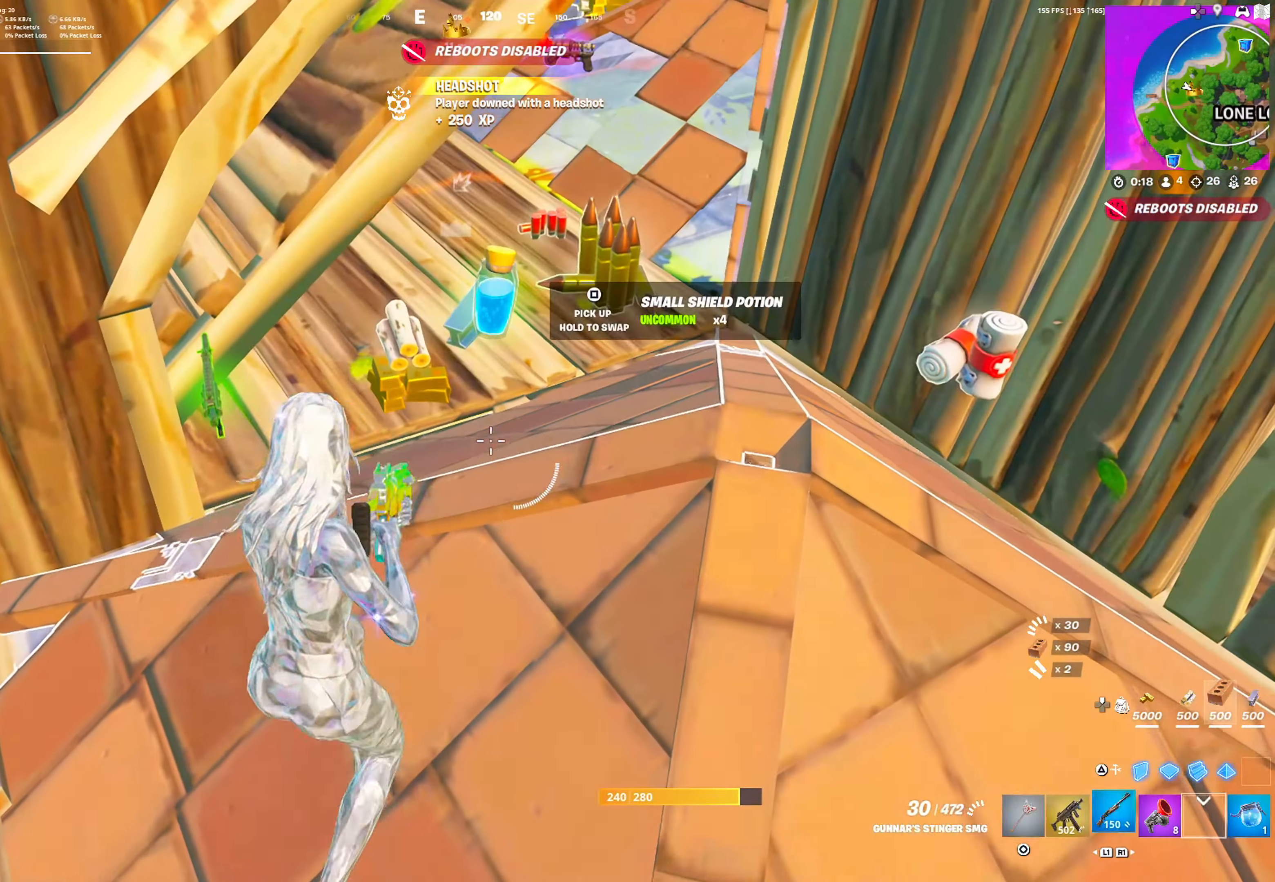
{"buttons": ["SQUARE"], "left_stick": "up", "right_stick": "center", "events": [[17, "CIRCLE", "down"], [100, "R1", "up"], [117, "CIRCLE", "up"], [167, "left_stick", "up-right"], [250, "SQUARE", "down"], [300, "left_stick", "center"], [317, "SQUARE", "up"], [383, "left_stick", "up"], [467, "SQUARE", "down"]]}